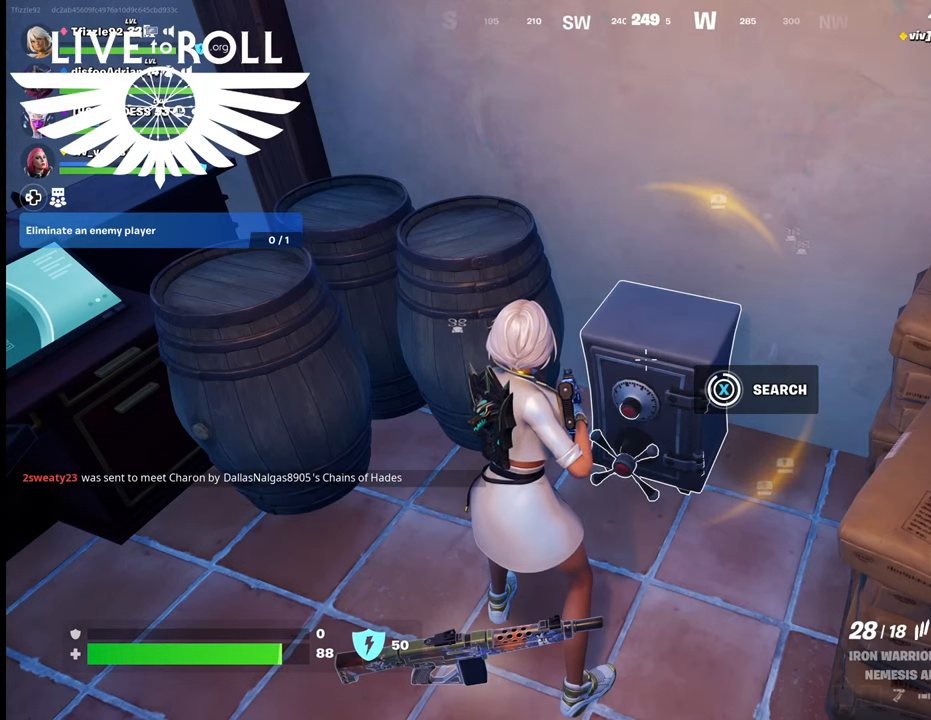
Gameplay with a controller (Xbox layout); each line is a JSON object with the inputs held at the frame after it. "events" lists button and stick changes between this image and that frame as [ms after this image, input, new state], when the widget could be followed in between.
{"buttons": [], "left_stick": "center", "right_stick": "center", "events": []}
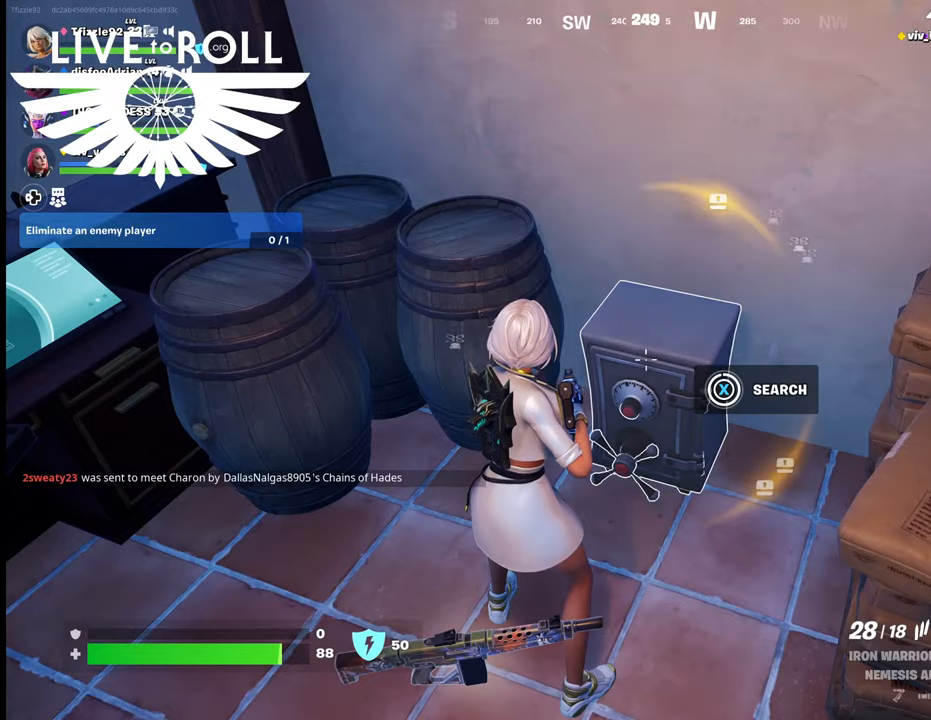
{"buttons": [], "left_stick": "center", "right_stick": "center", "events": []}
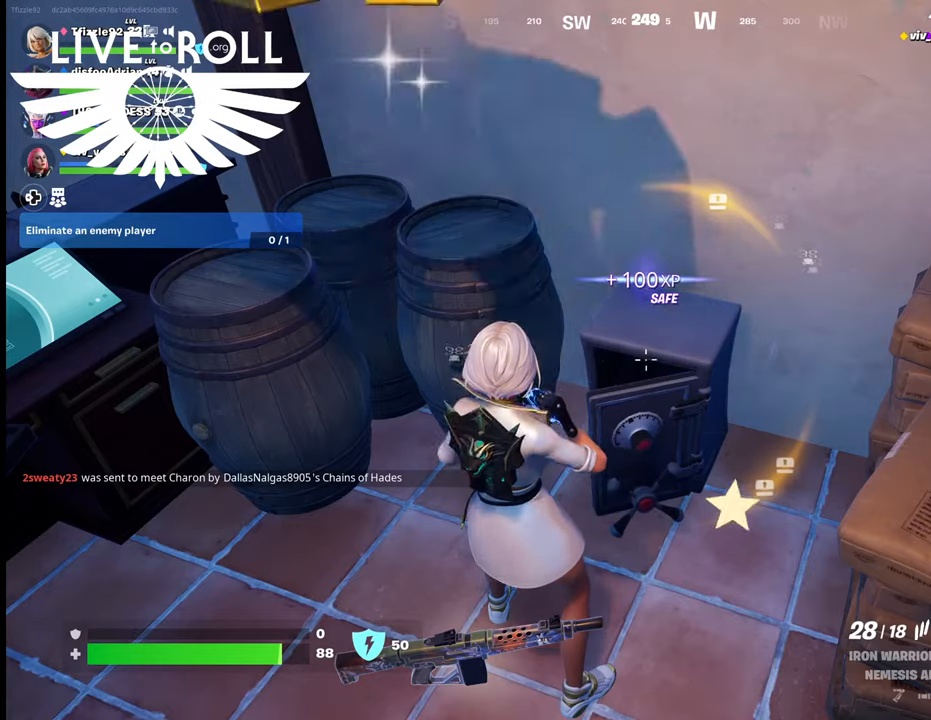
{"buttons": [], "left_stick": "down", "right_stick": "center", "events": [[134, "left_stick", "down"]]}
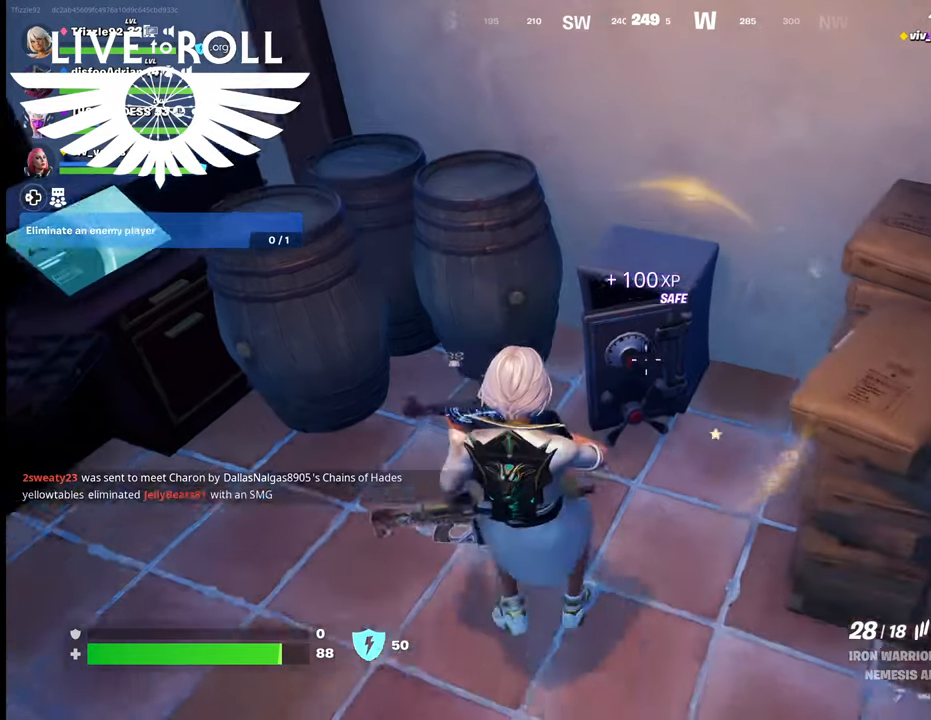
{"buttons": [], "left_stick": "left", "right_stick": "up-left", "events": [[134, "right_stick", "up-left"], [467, "left_stick", "left"]]}
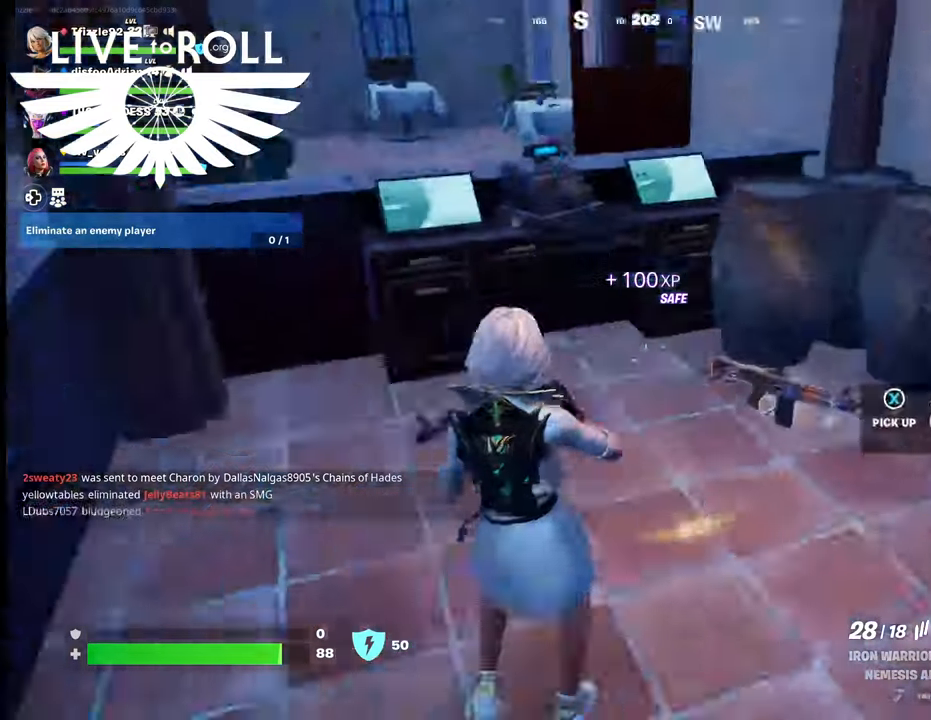
{"buttons": [], "left_stick": "up", "right_stick": "center", "events": [[67, "right_stick", "center"], [100, "left_stick", "up"], [200, "L3", "down"], [334, "A", "down"], [367, "L3", "up"], [434, "A", "up"]]}
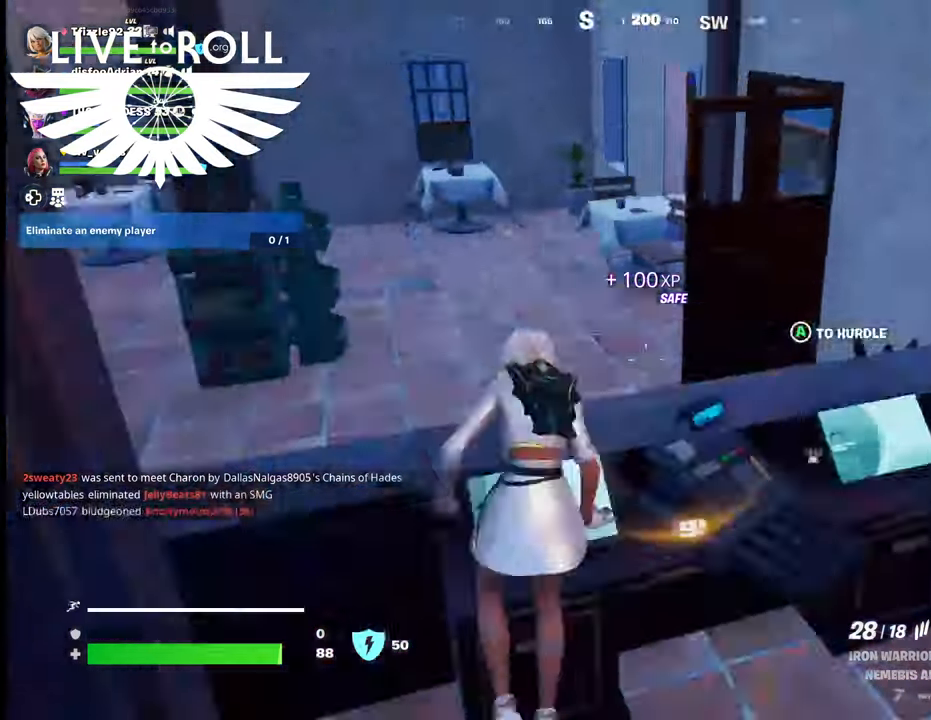
{"buttons": [], "left_stick": "up", "right_stick": "right", "events": [[467, "right_stick", "right"]]}
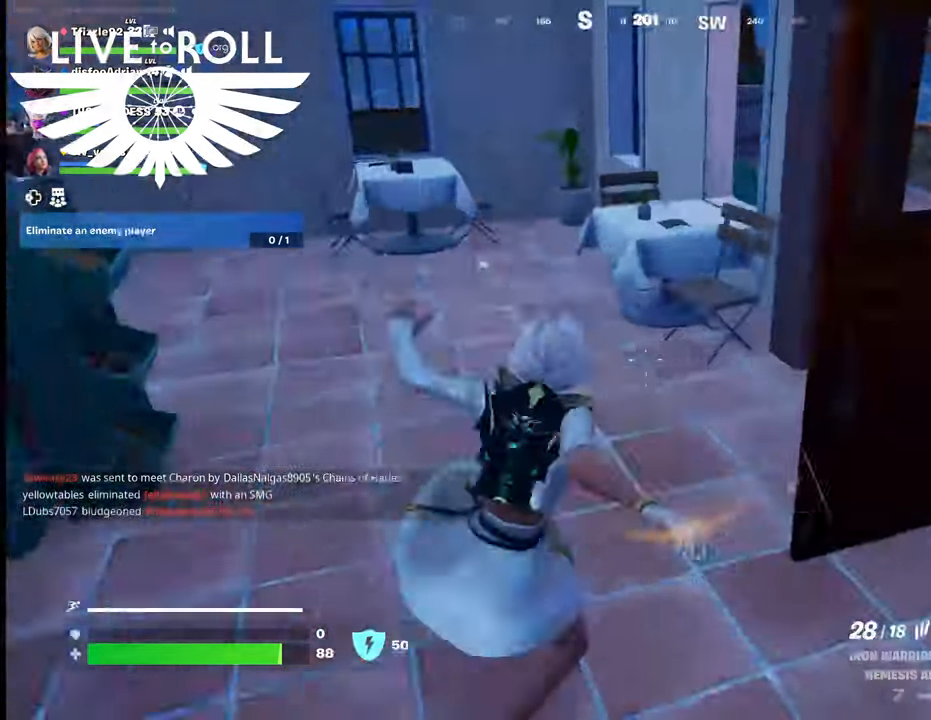
{"buttons": [], "left_stick": "up", "right_stick": "right", "events": []}
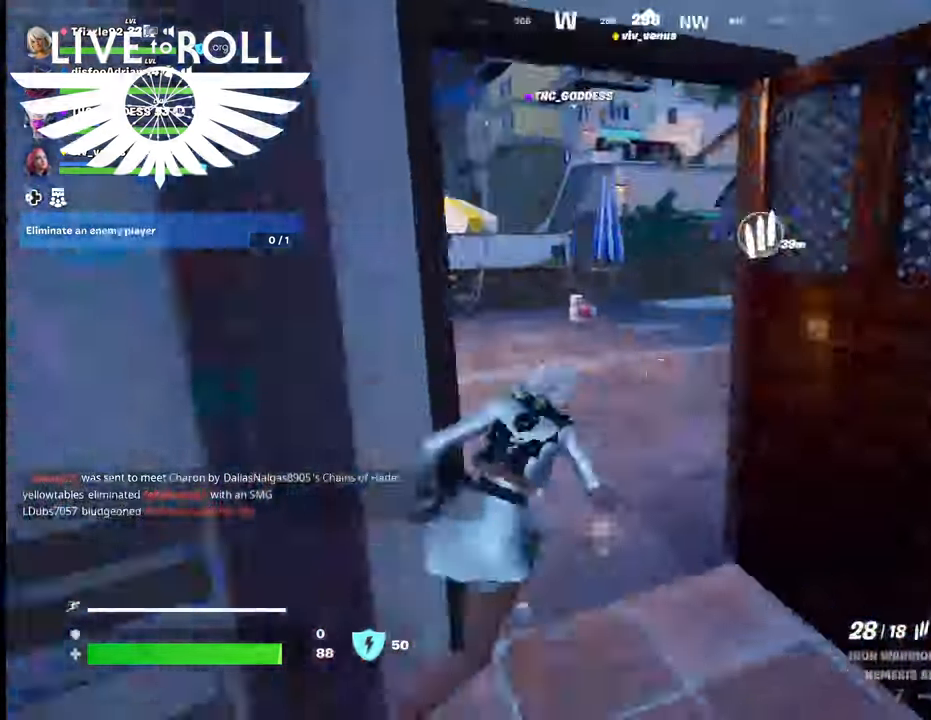
{"buttons": [], "left_stick": "up", "right_stick": "center", "events": [[100, "right_stick", "center"]]}
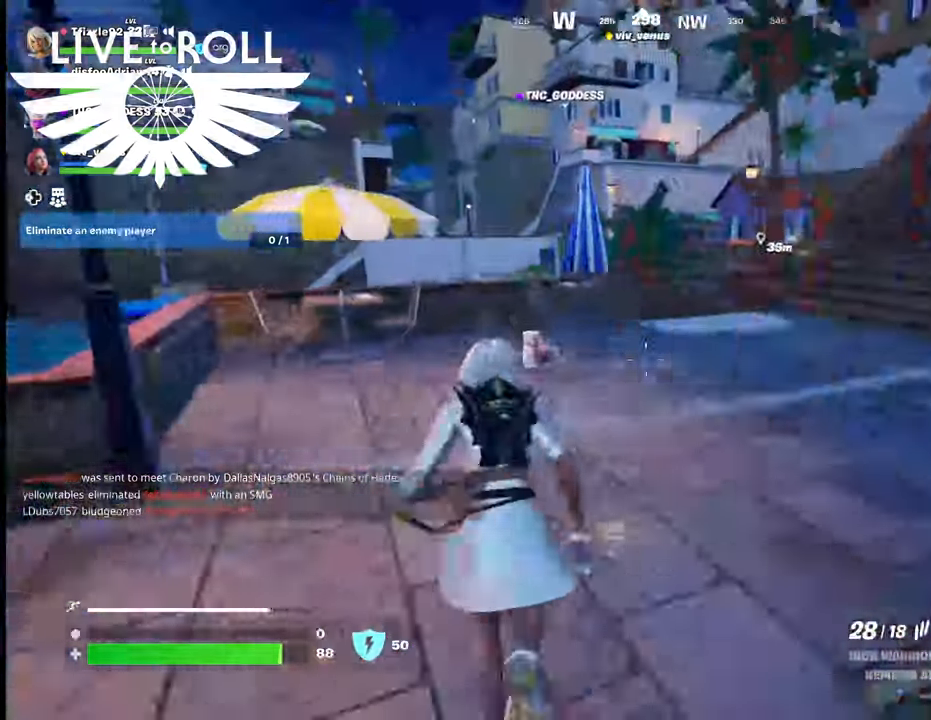
{"buttons": [], "left_stick": "up", "right_stick": "center", "events": []}
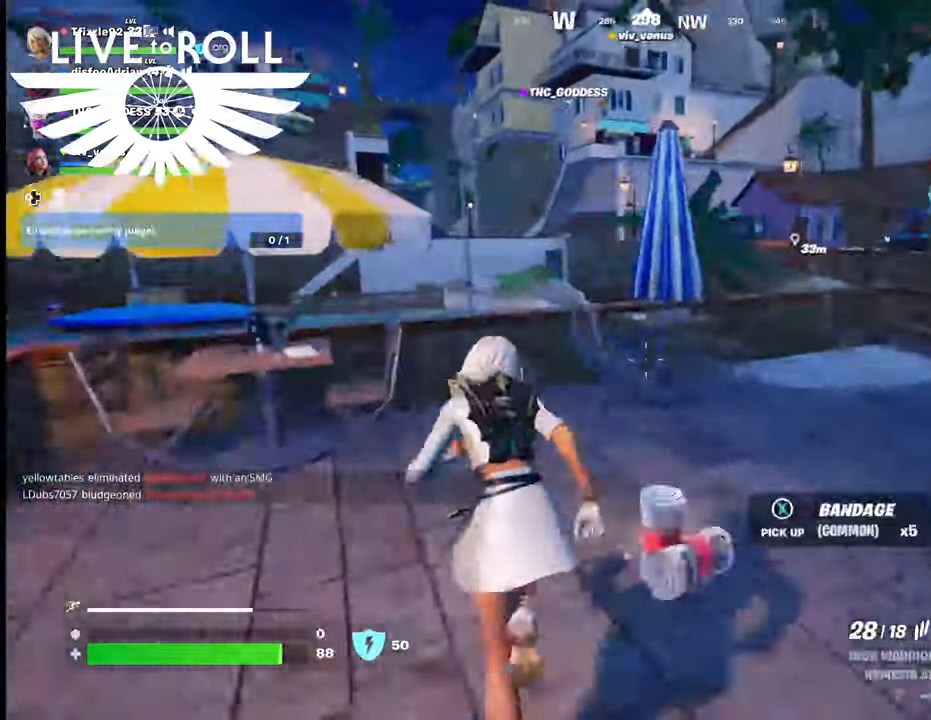
{"buttons": [], "left_stick": "up", "right_stick": "center", "events": [[234, "A", "down"], [400, "A", "up"]]}
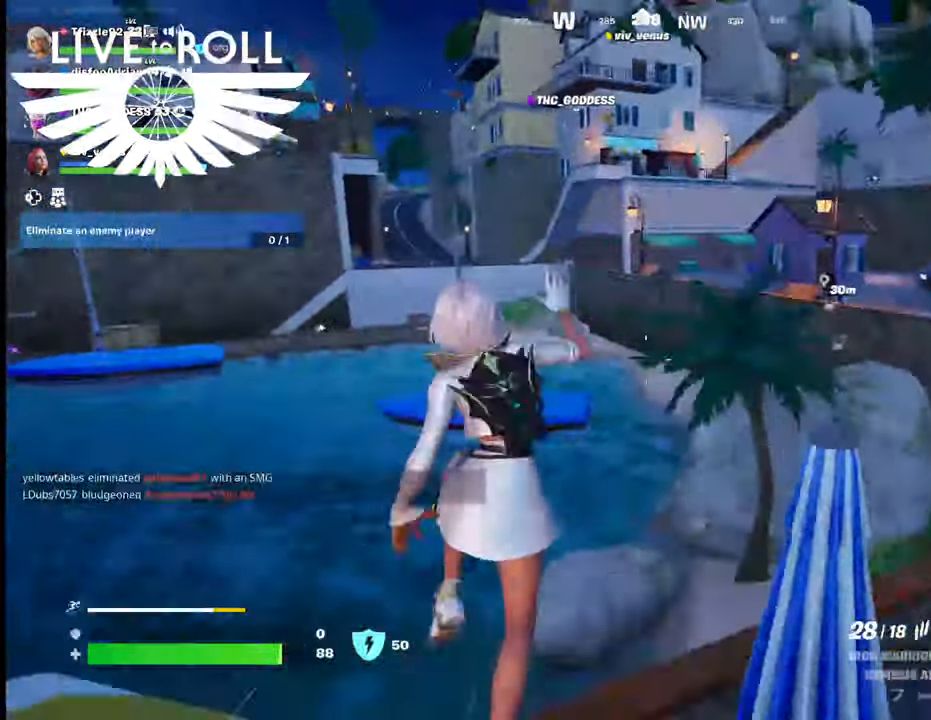
{"buttons": [], "left_stick": "up", "right_stick": "center", "events": []}
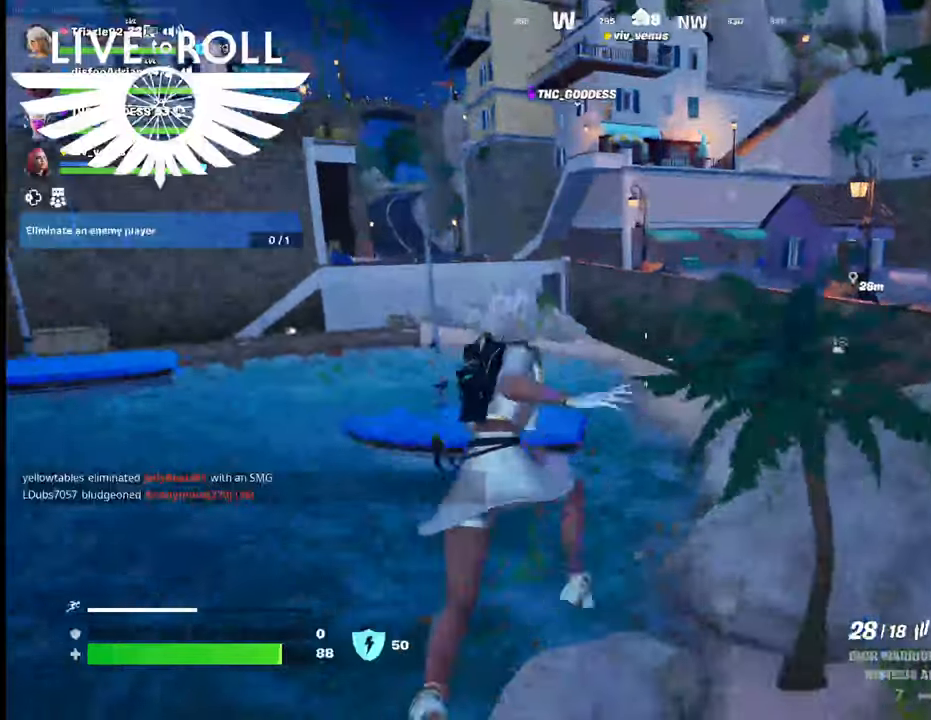
{"buttons": [], "left_stick": "up-left", "right_stick": "center", "events": [[100, "left_stick", "up-left"]]}
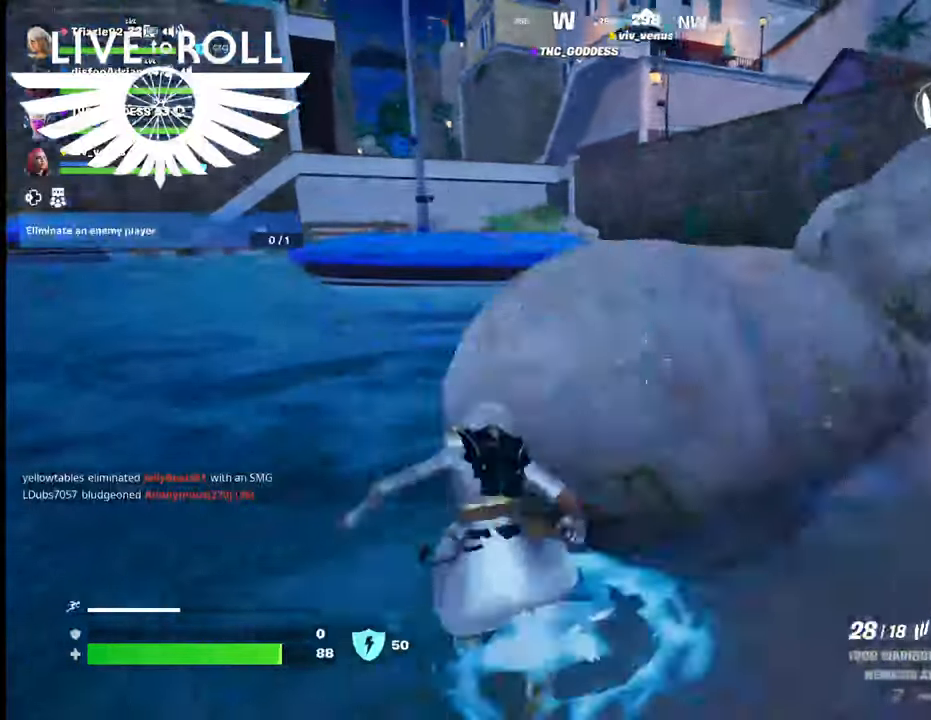
{"buttons": ["A"], "left_stick": "up-left", "right_stick": "center", "events": [[434, "A", "down"]]}
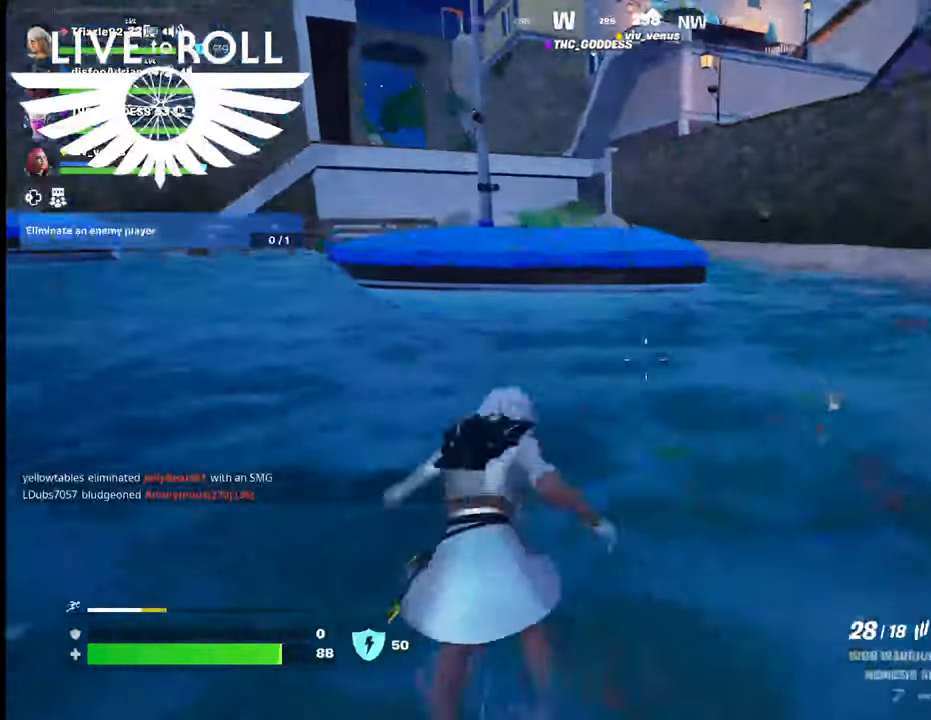
{"buttons": [], "left_stick": "up-left", "right_stick": "center", "events": [[67, "A", "up"], [234, "A", "down"], [334, "A", "up"]]}
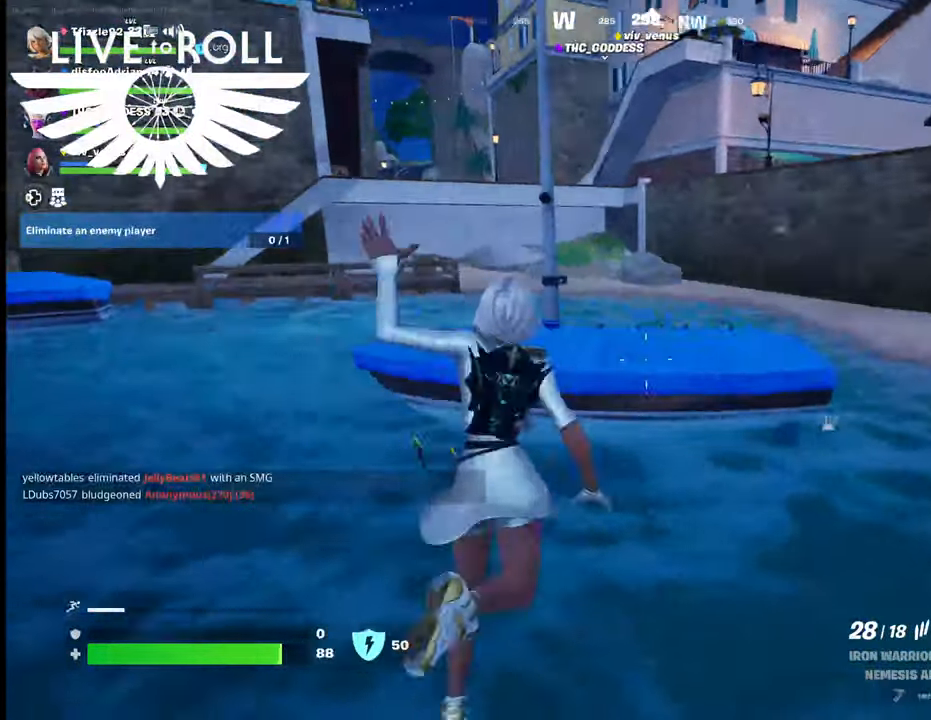
{"buttons": [], "left_stick": "up-left", "right_stick": "center", "events": []}
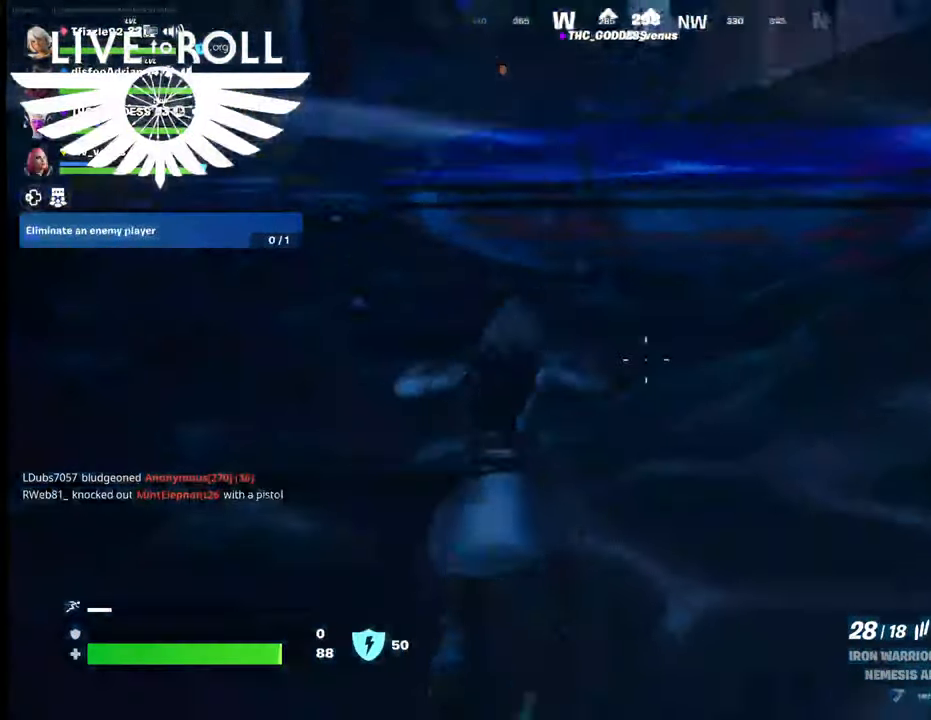
{"buttons": [], "left_stick": "left", "right_stick": "center", "events": [[400, "left_stick", "left"]]}
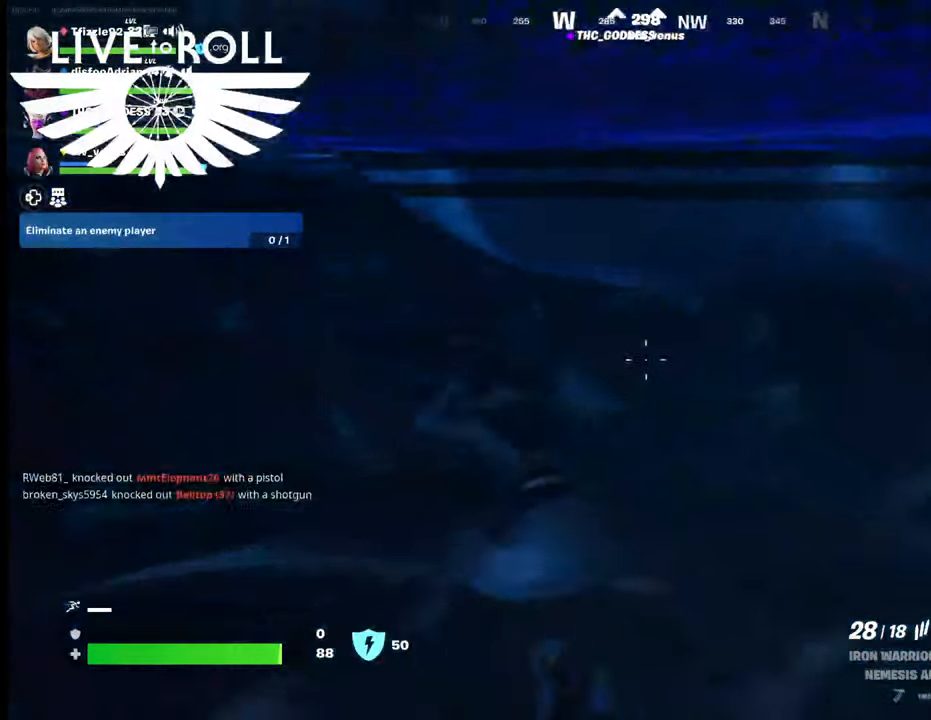
{"buttons": [], "left_stick": "up-left", "right_stick": "center", "events": [[367, "left_stick", "up-left"]]}
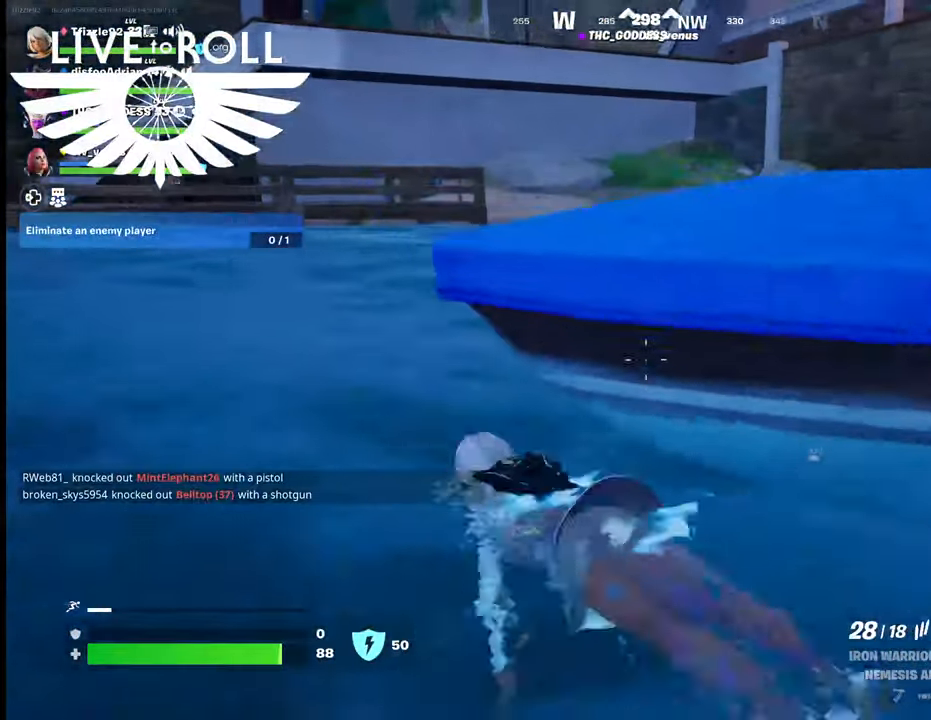
{"buttons": [], "left_stick": "up-left", "right_stick": "center", "events": []}
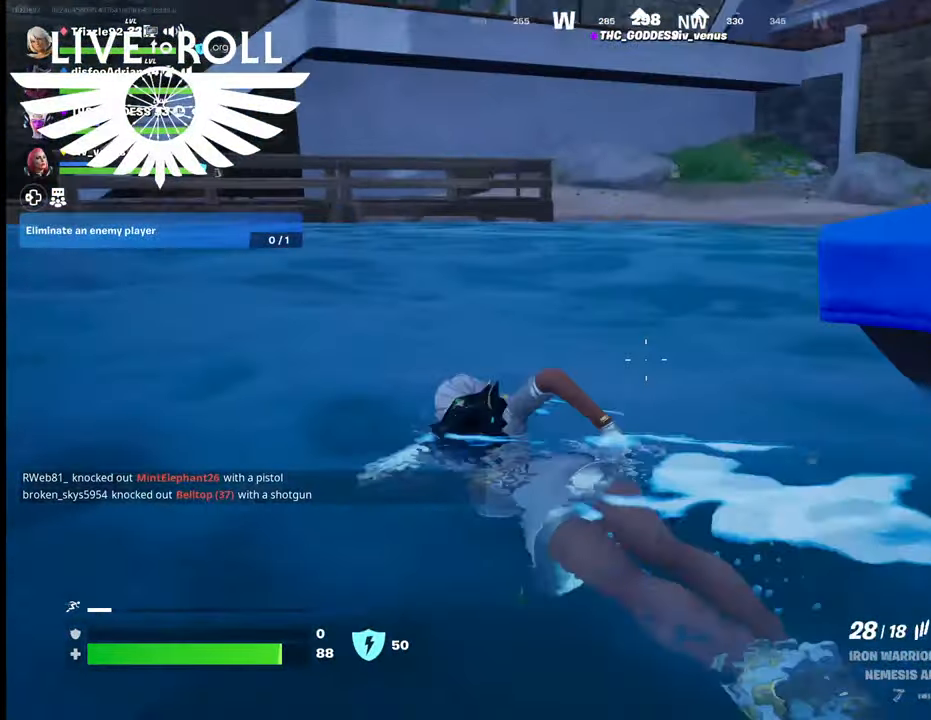
{"buttons": [], "left_stick": "up-left", "right_stick": "center", "events": []}
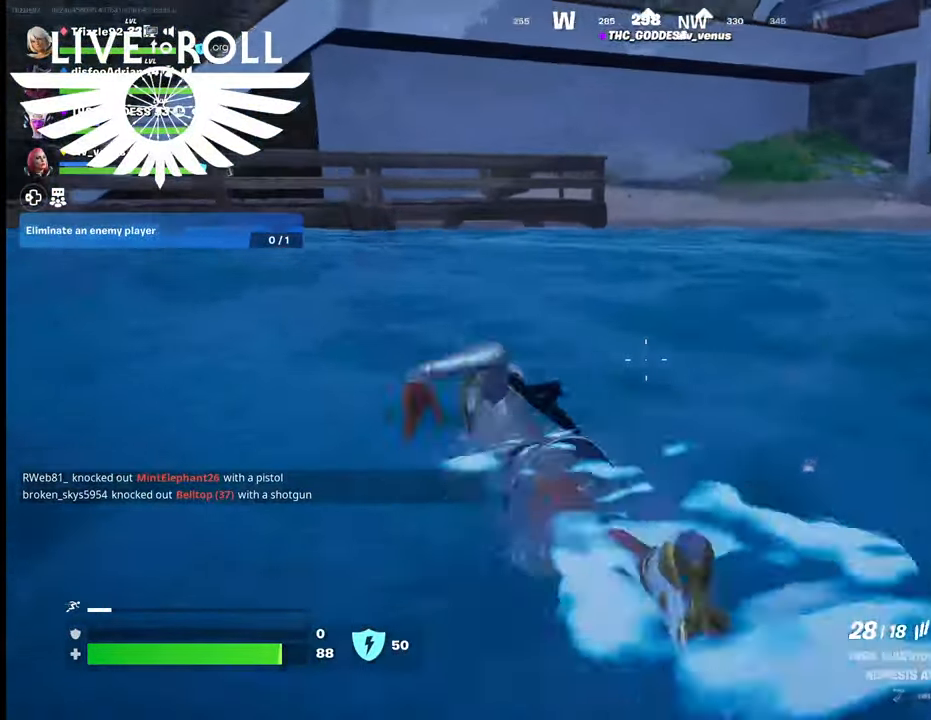
{"buttons": [], "left_stick": "up-left", "right_stick": "center", "events": []}
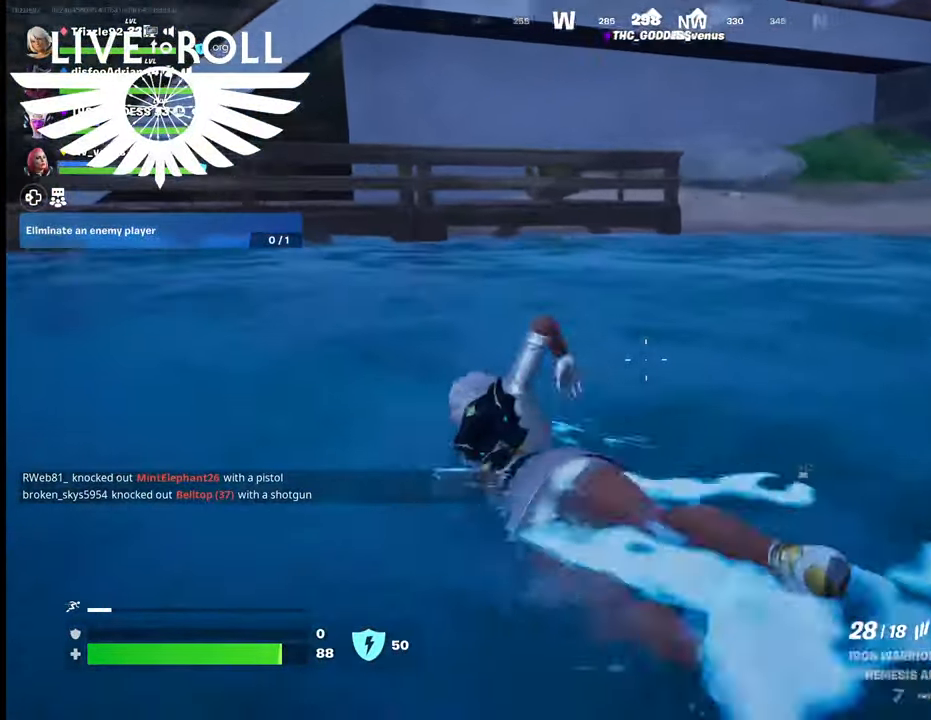
{"buttons": [], "left_stick": "up-left", "right_stick": "center", "events": []}
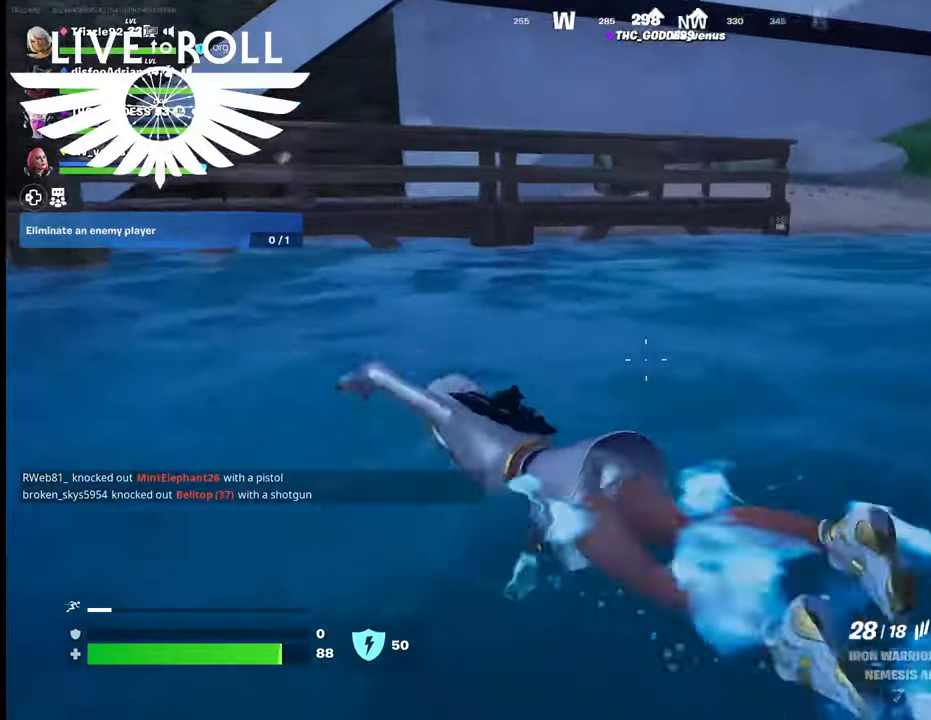
{"buttons": [], "left_stick": "up-left", "right_stick": "center", "events": []}
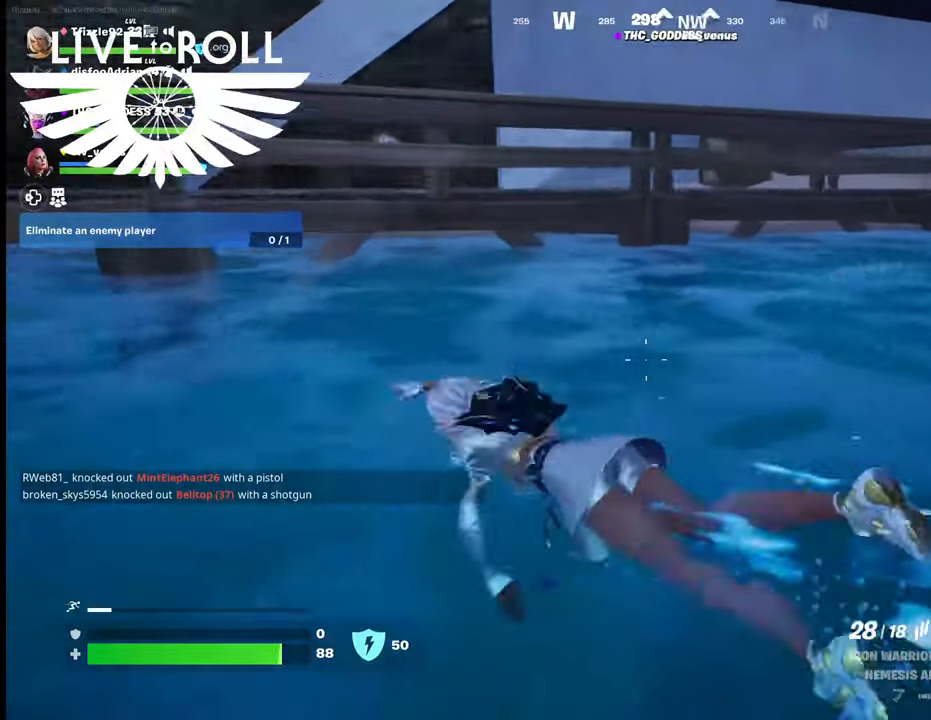
{"buttons": ["A"], "left_stick": "up-left", "right_stick": "center", "events": [[500, "A", "down"]]}
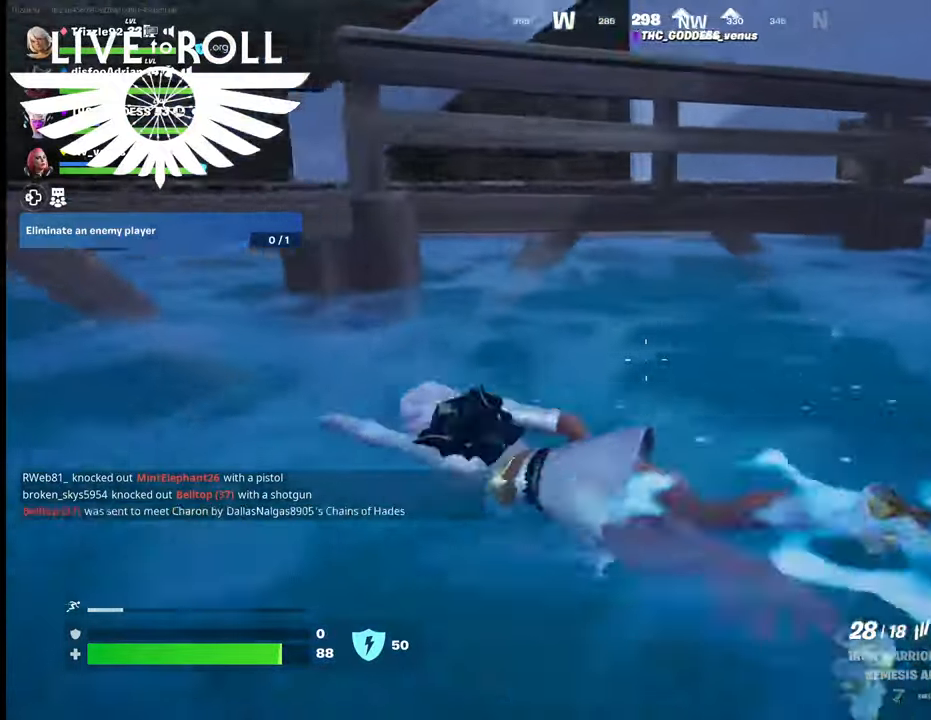
{"buttons": ["A"], "left_stick": "up-left", "right_stick": "center", "events": [[134, "A", "up"], [267, "A", "down"], [367, "A", "up"], [500, "A", "down"]]}
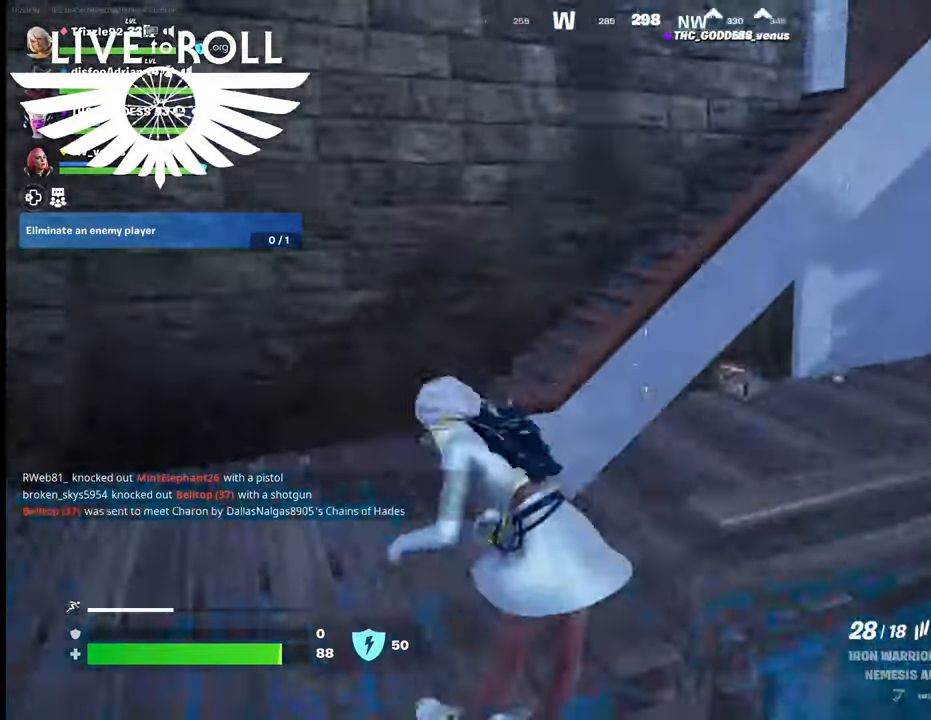
{"buttons": [], "left_stick": "up", "right_stick": "center", "events": [[100, "A", "up"], [234, "left_stick", "up"]]}
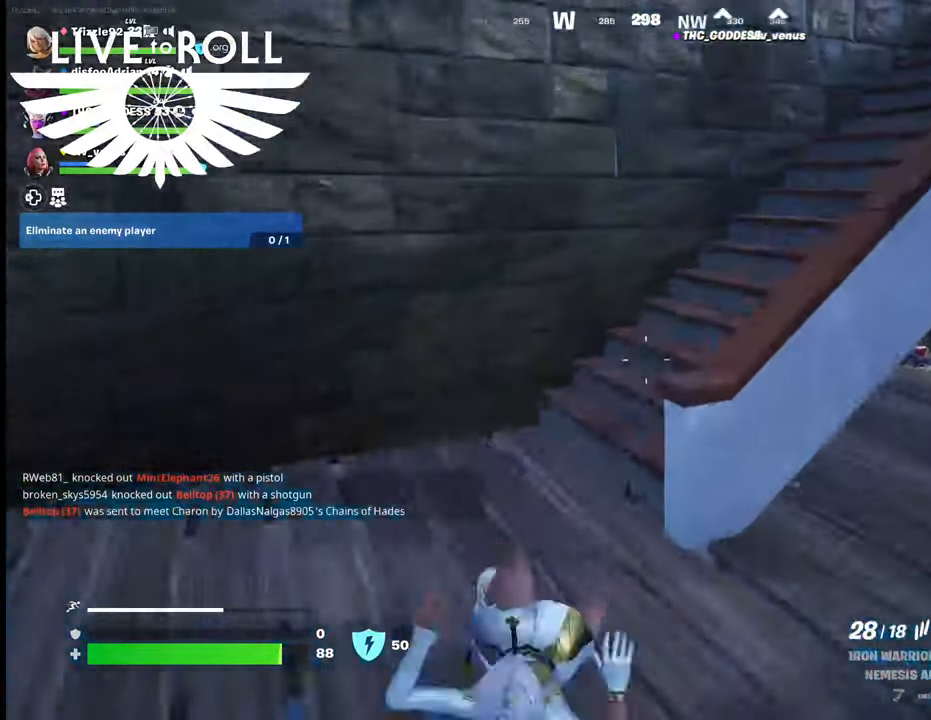
{"buttons": [], "left_stick": "up-left", "right_stick": "right", "events": [[167, "right_stick", "right"], [334, "left_stick", "up-left"]]}
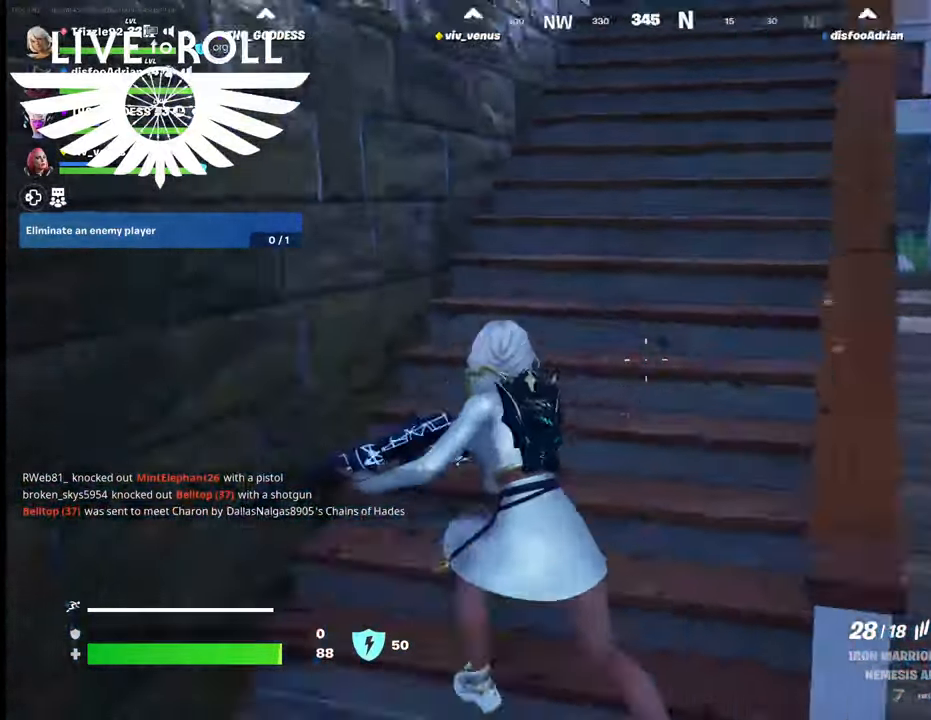
{"buttons": [], "left_stick": "up", "right_stick": "center", "events": [[100, "L3", "down"], [100, "left_stick", "up"], [300, "L3", "up"], [467, "right_stick", "center"]]}
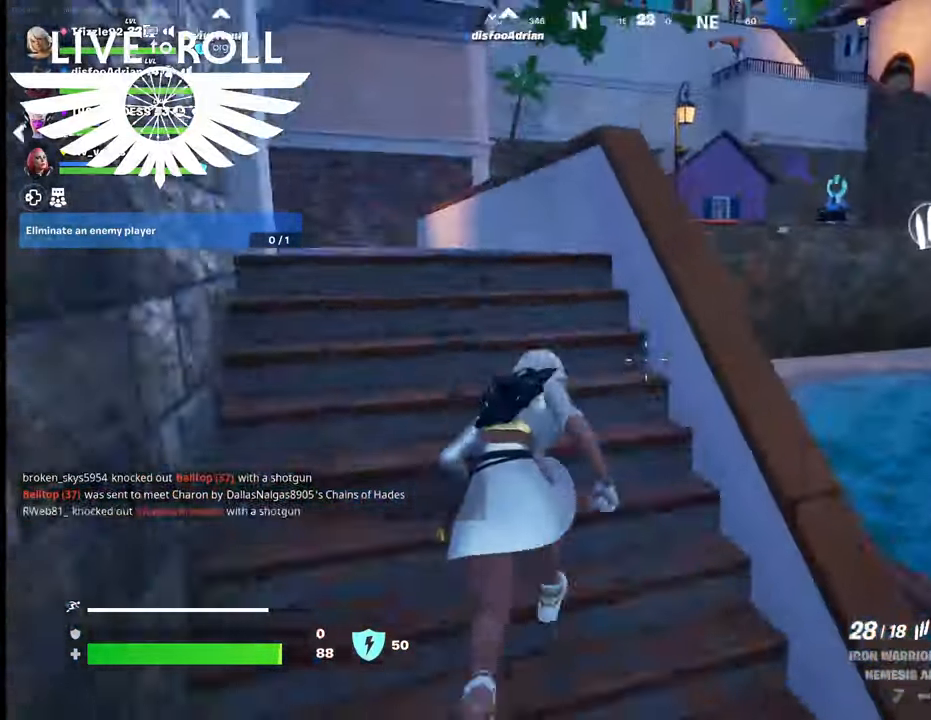
{"buttons": [], "left_stick": "up-left", "right_stick": "center", "events": [[234, "left_stick", "up-left"]]}
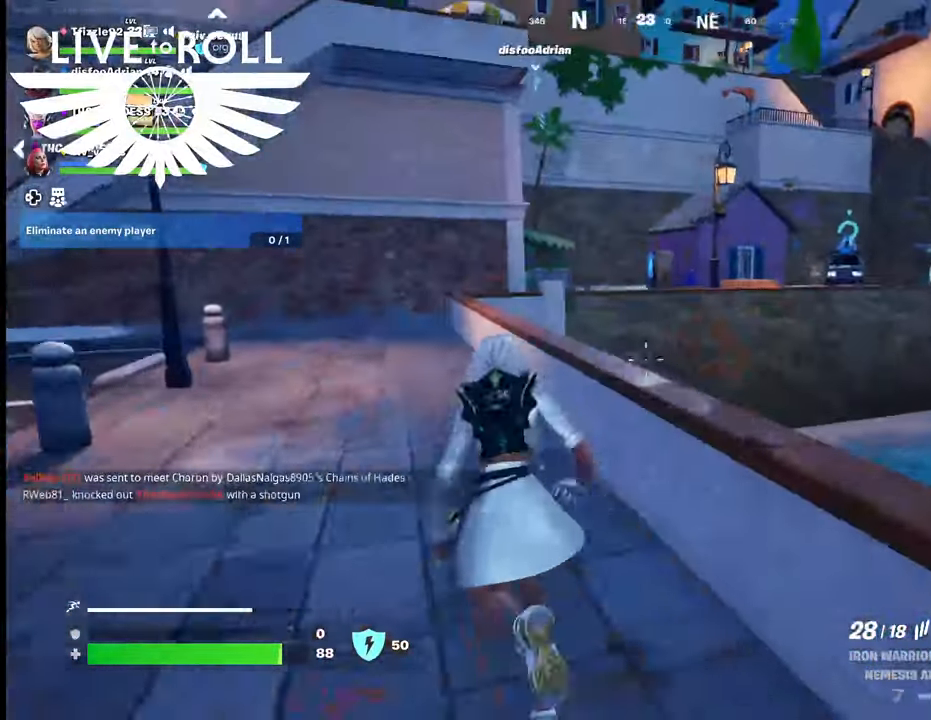
{"buttons": [], "left_stick": "up-left", "right_stick": "center", "events": []}
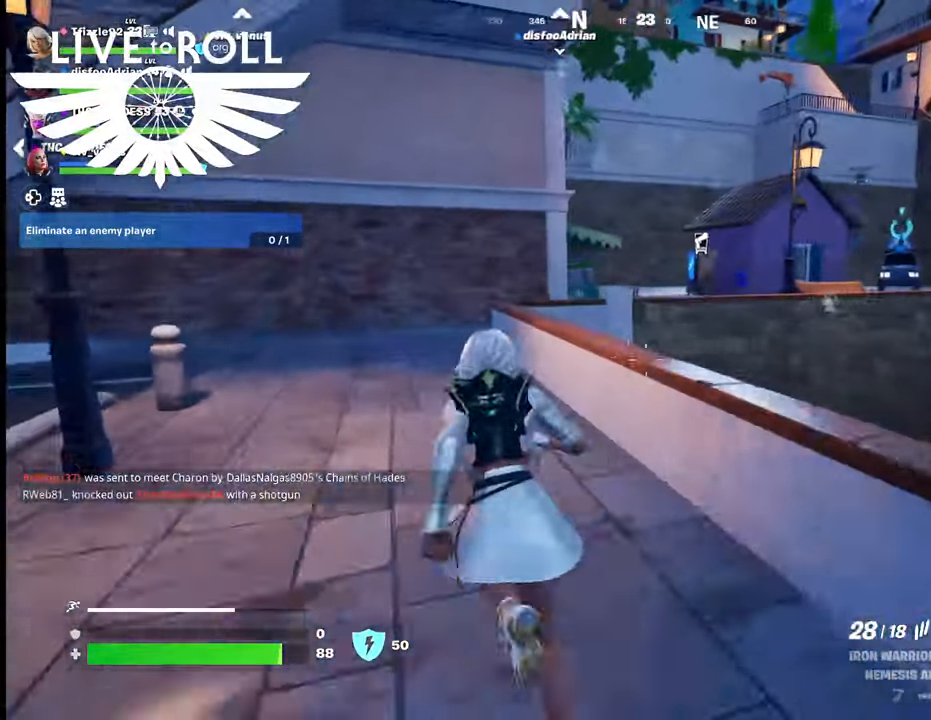
{"buttons": [], "left_stick": "up-left", "right_stick": "center", "events": []}